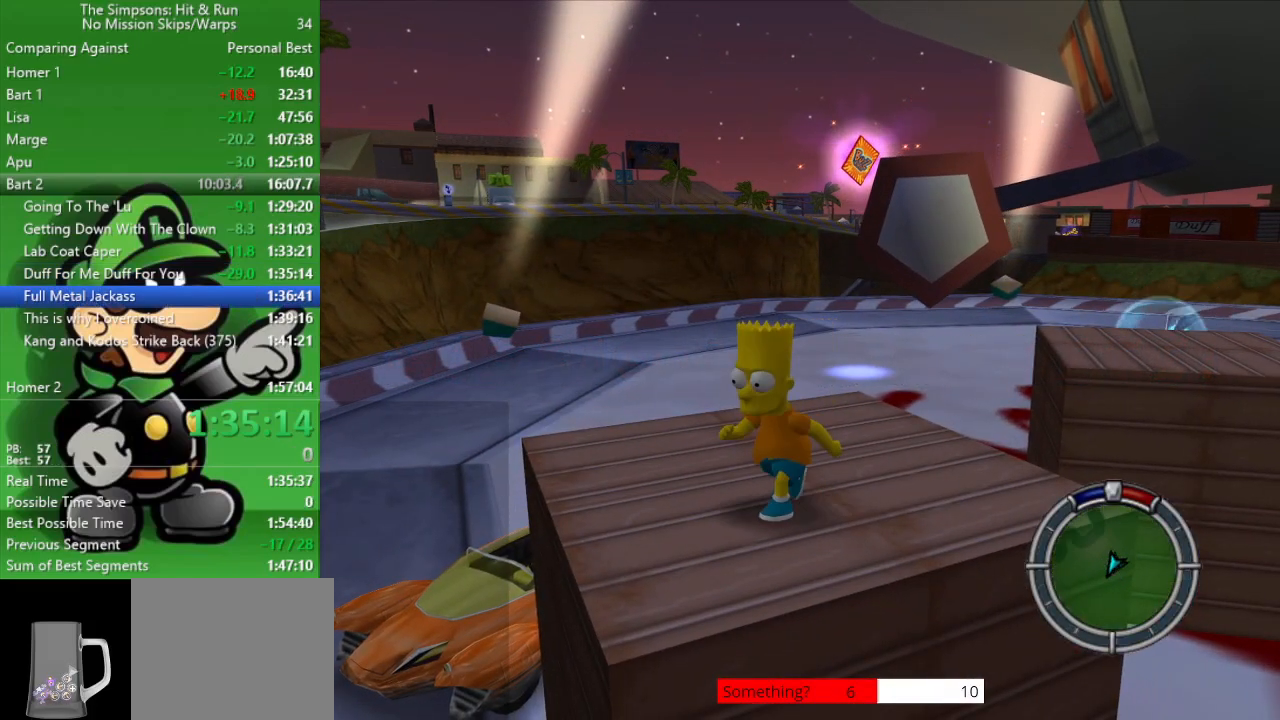
Gameplay with a controller (PlayStation layout); each line is a JSON object with the inputs held at the frame after it. "events" lists button and stick changes between this image and that frame as [ms after this image, input, new state], when the widget could be followed in between.
{"buttons": ["R2"], "left_stick": "up", "right_stick": "center", "events": [[350, "R2", "down"], [350, "left_stick", "up-left"], [483, "left_stick", "up"]]}
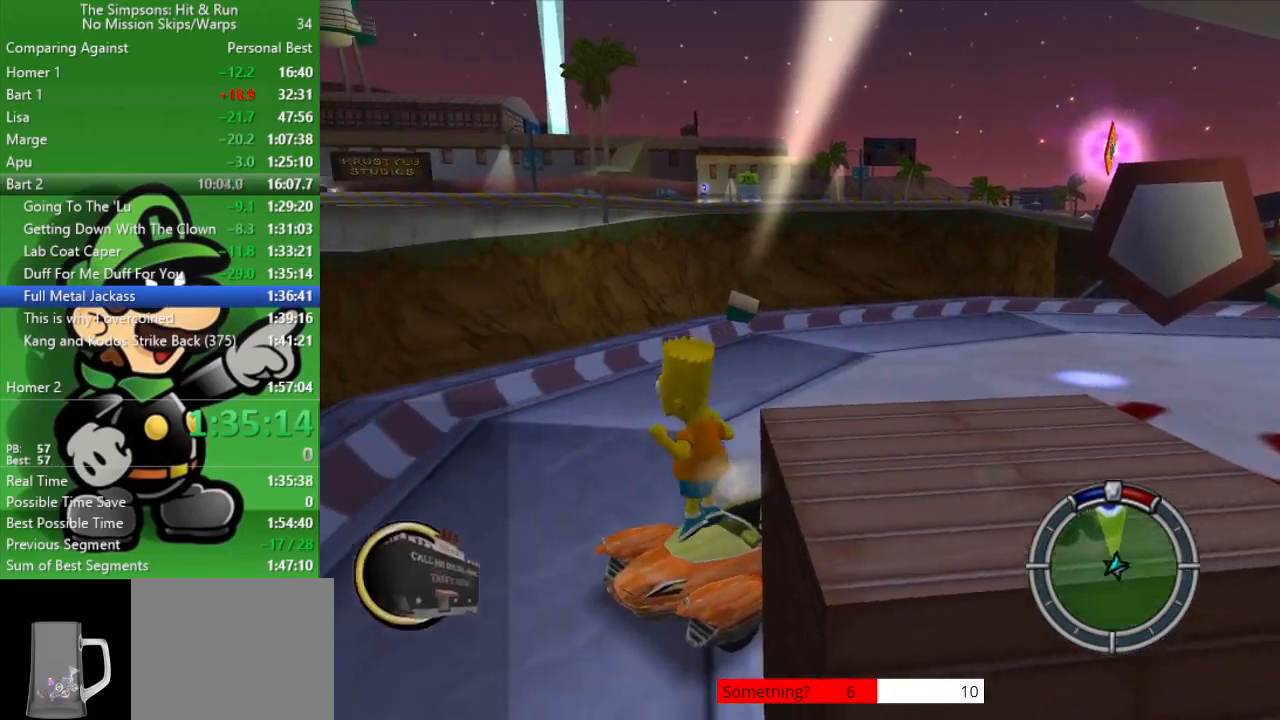
{"buttons": ["R2"], "left_stick": "up", "right_stick": "center", "events": [[133, "R2", "up"], [200, "R2", "down"]]}
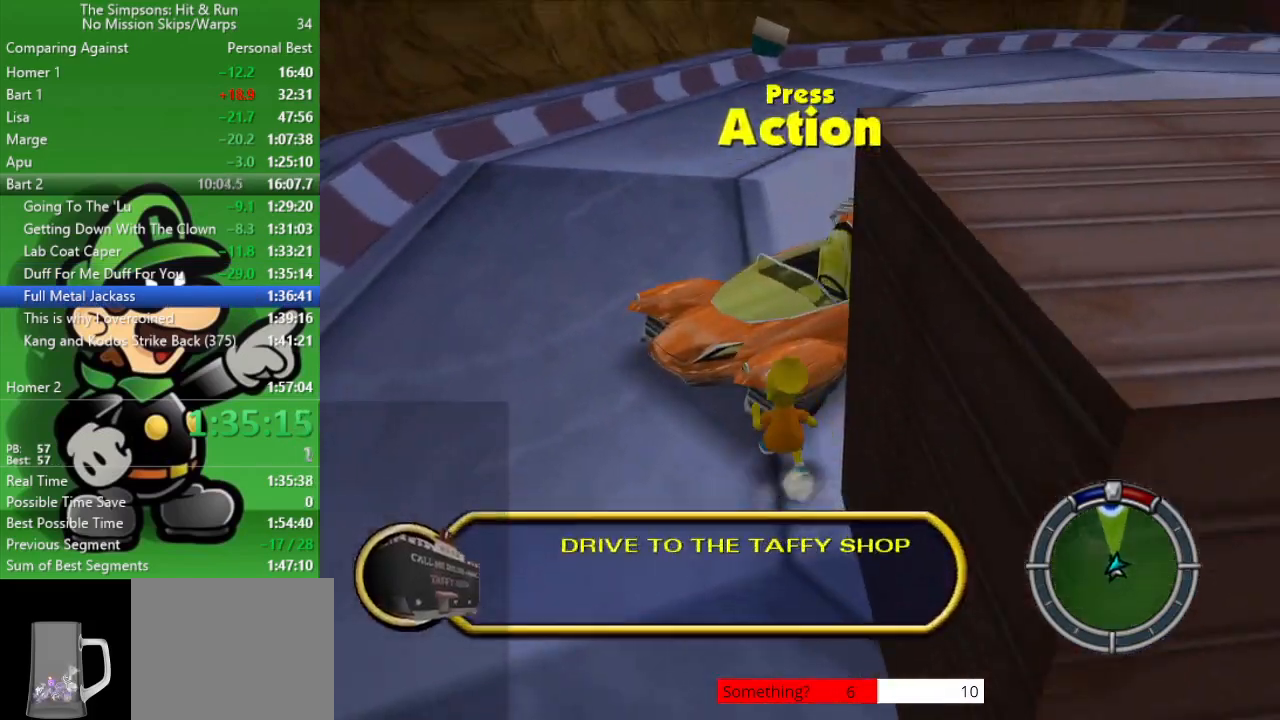
{"buttons": ["R2"], "left_stick": "up", "right_stick": "center", "events": [[33, "CIRCLE", "down"], [217, "CIRCLE", "up"]]}
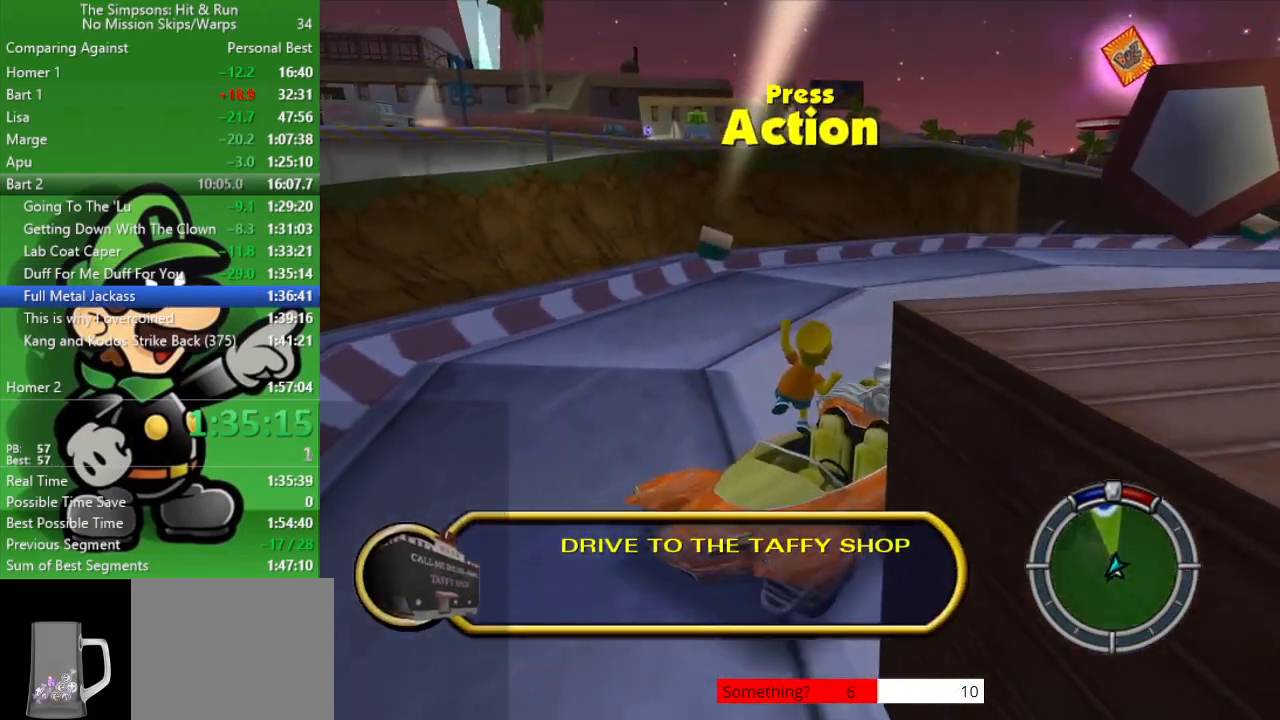
{"buttons": [], "left_stick": "center", "right_stick": "center", "events": [[17, "R2", "up"], [250, "SQUARE", "down"], [417, "left_stick", "center"], [450, "SQUARE", "up"]]}
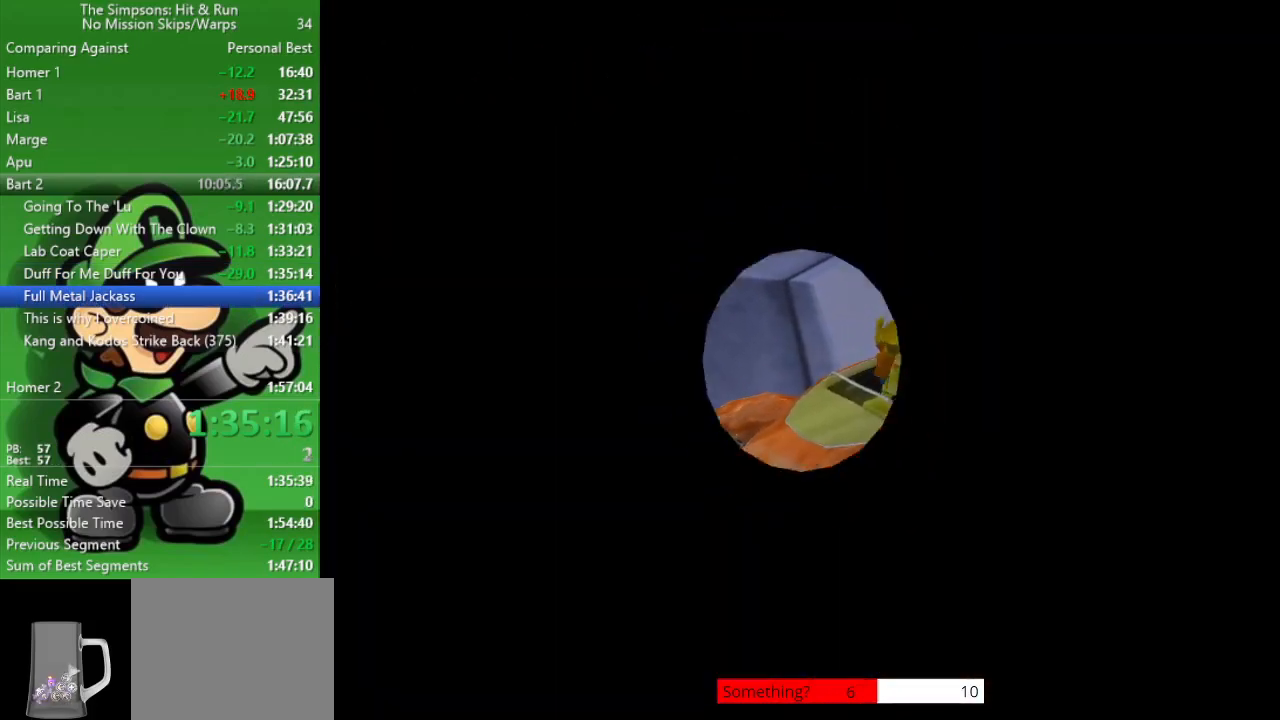
{"buttons": ["L2"], "left_stick": "right", "right_stick": "center", "events": [[50, "L2", "down"], [117, "left_stick", "right"]]}
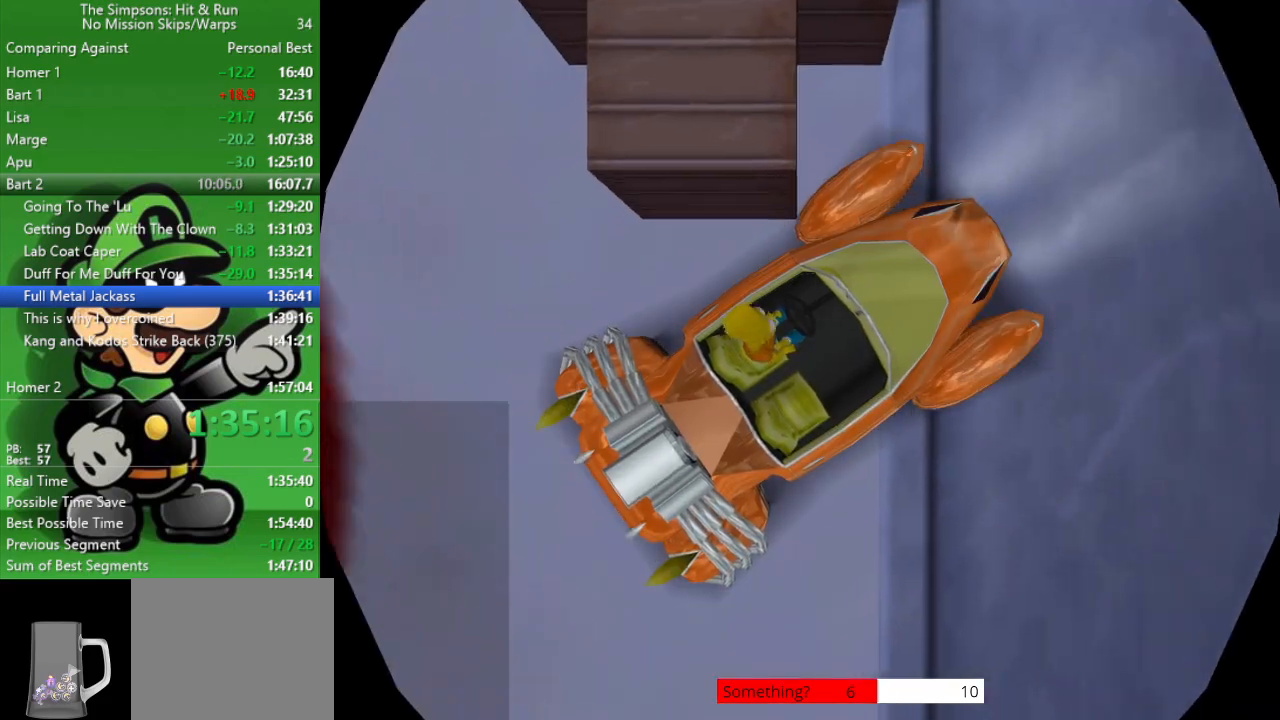
{"buttons": ["L2"], "left_stick": "right", "right_stick": "center", "events": []}
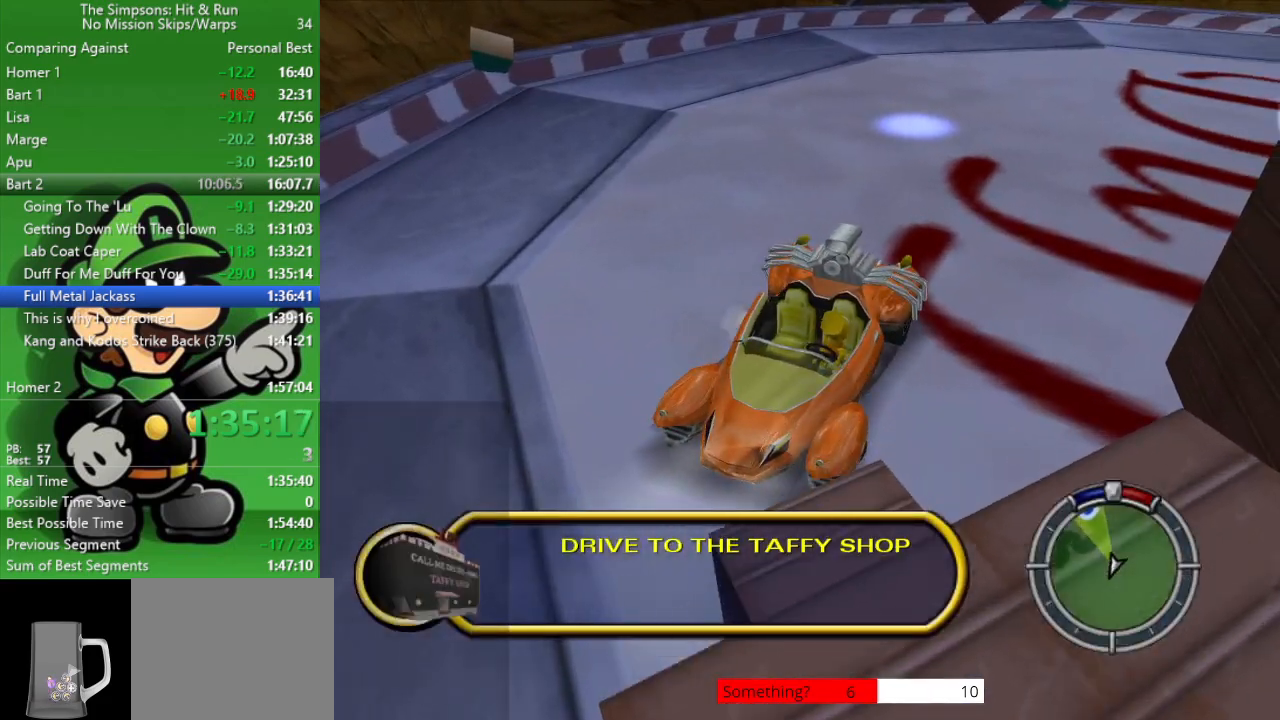
{"buttons": ["L2"], "left_stick": "right", "right_stick": "center", "events": []}
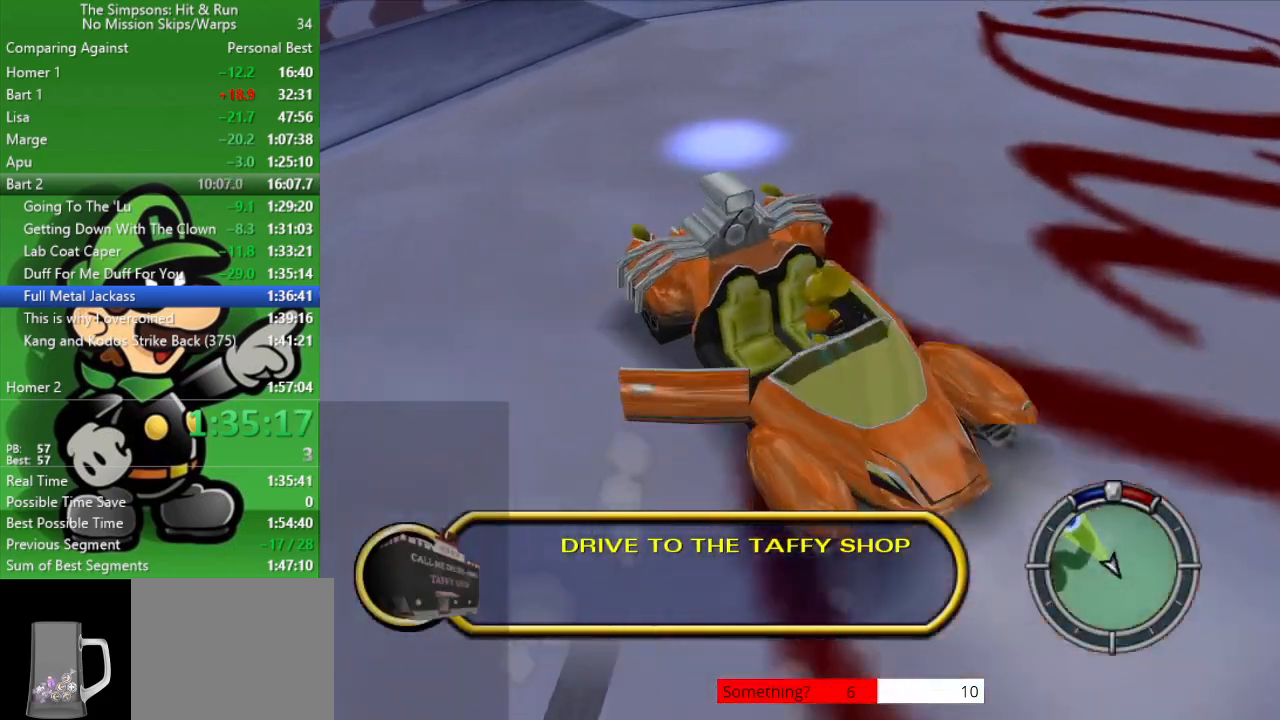
{"buttons": ["CIRCLE"], "left_stick": "center", "right_stick": "center", "events": [[67, "CROSS", "down"], [67, "L2", "up"], [67, "left_stick", "center"], [133, "CIRCLE", "down"], [200, "CROSS", "up"]]}
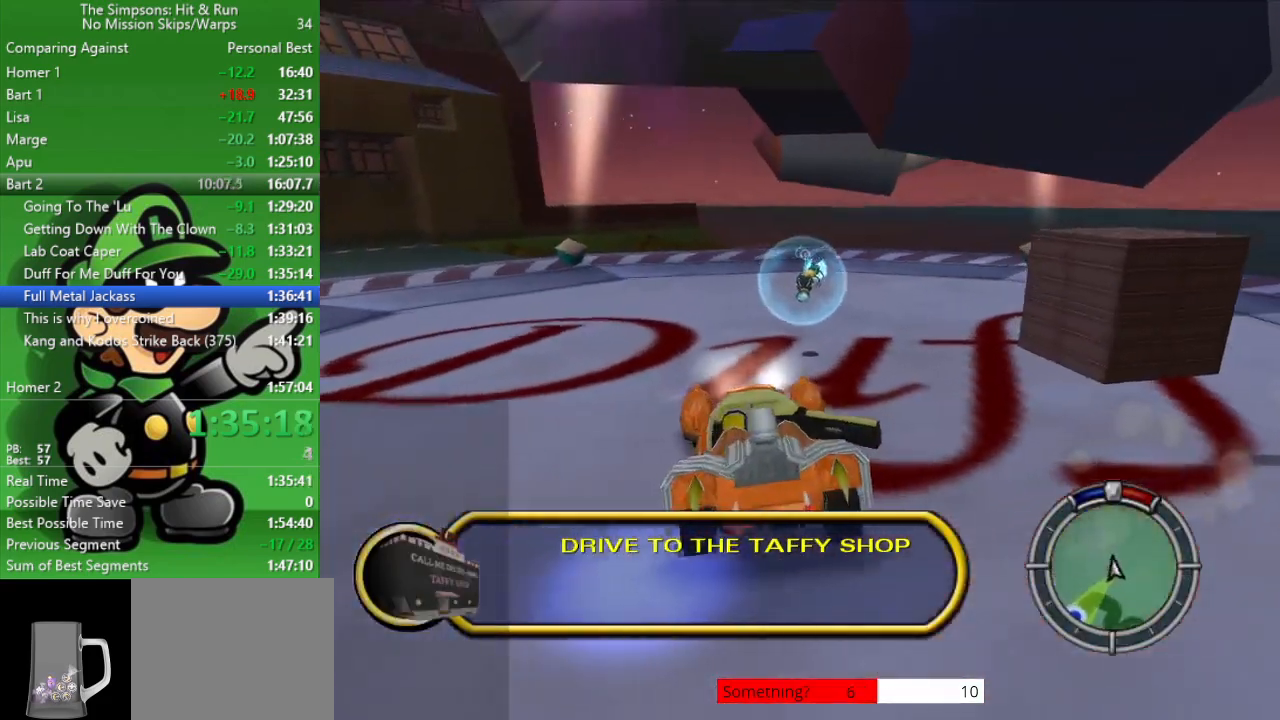
{"buttons": ["CIRCLE"], "left_stick": "up-left", "right_stick": "center", "events": [[317, "left_stick", "up-left"]]}
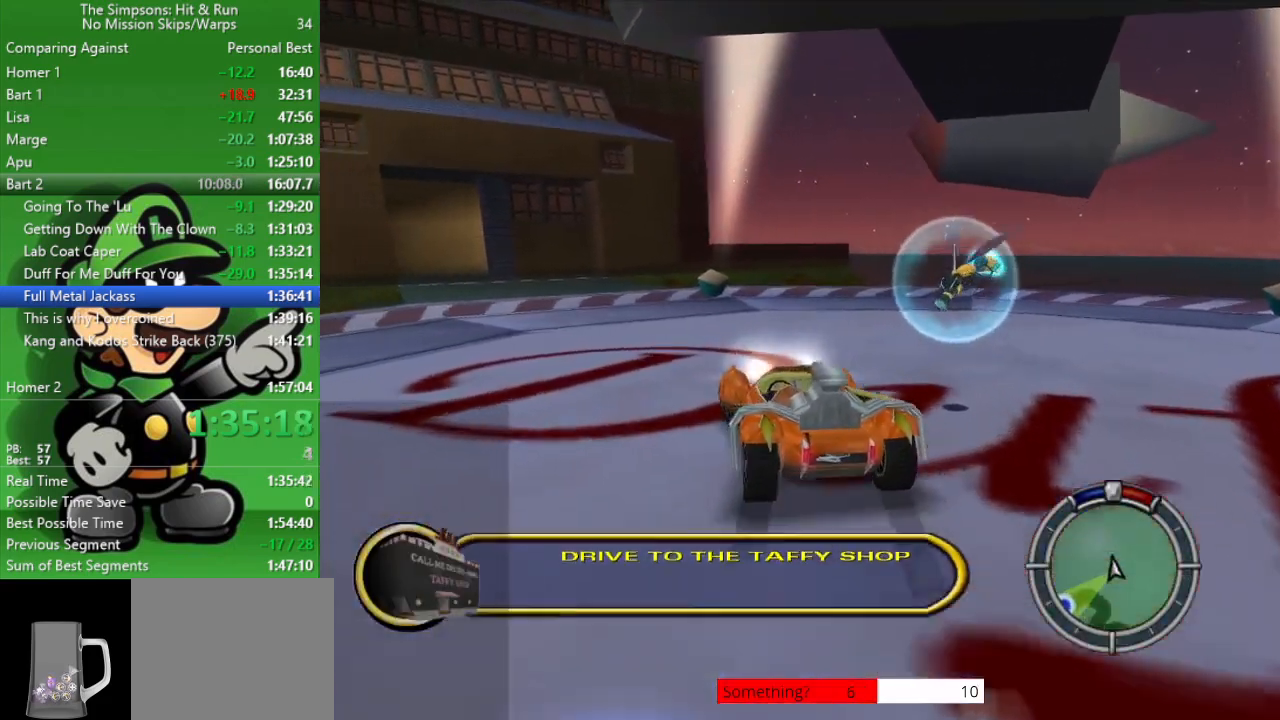
{"buttons": ["CIRCLE"], "left_stick": "up-left", "right_stick": "center", "events": [[117, "left_stick", "center"], [417, "left_stick", "left"], [467, "left_stick", "up-left"]]}
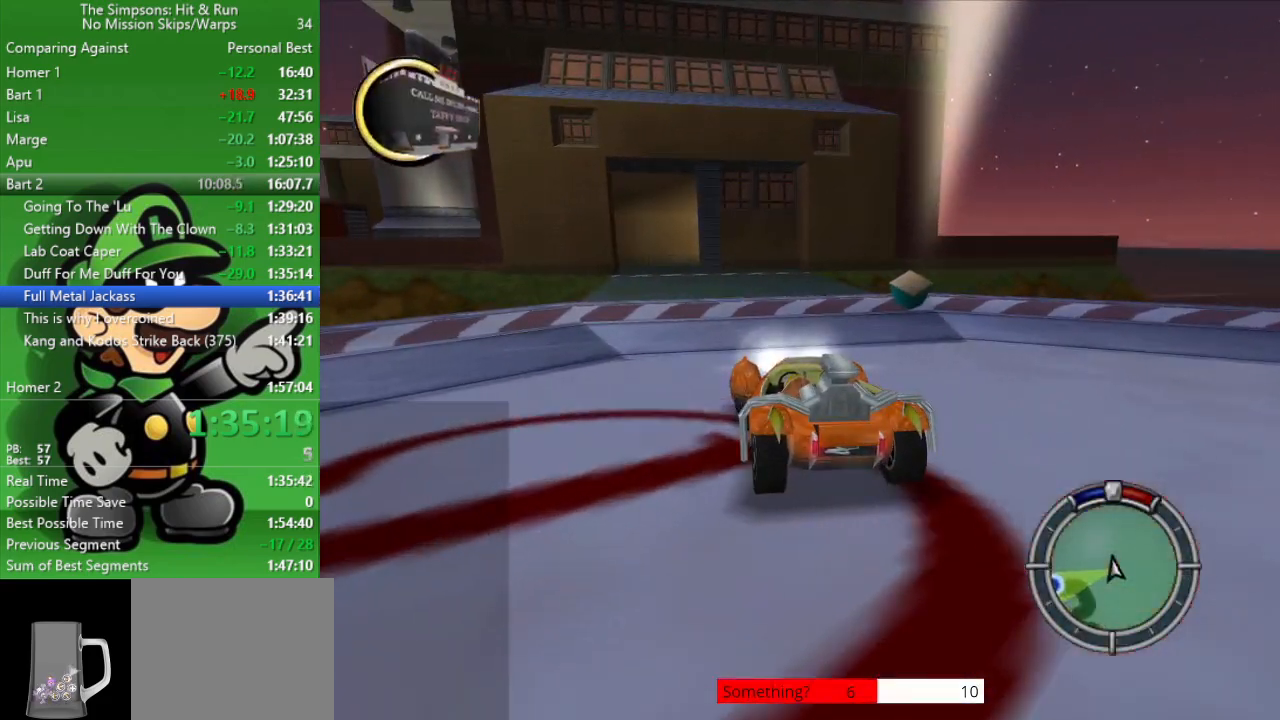
{"buttons": ["CIRCLE"], "left_stick": "center", "right_stick": "center", "events": [[150, "left_stick", "center"], [267, "left_stick", "right"], [450, "left_stick", "center"]]}
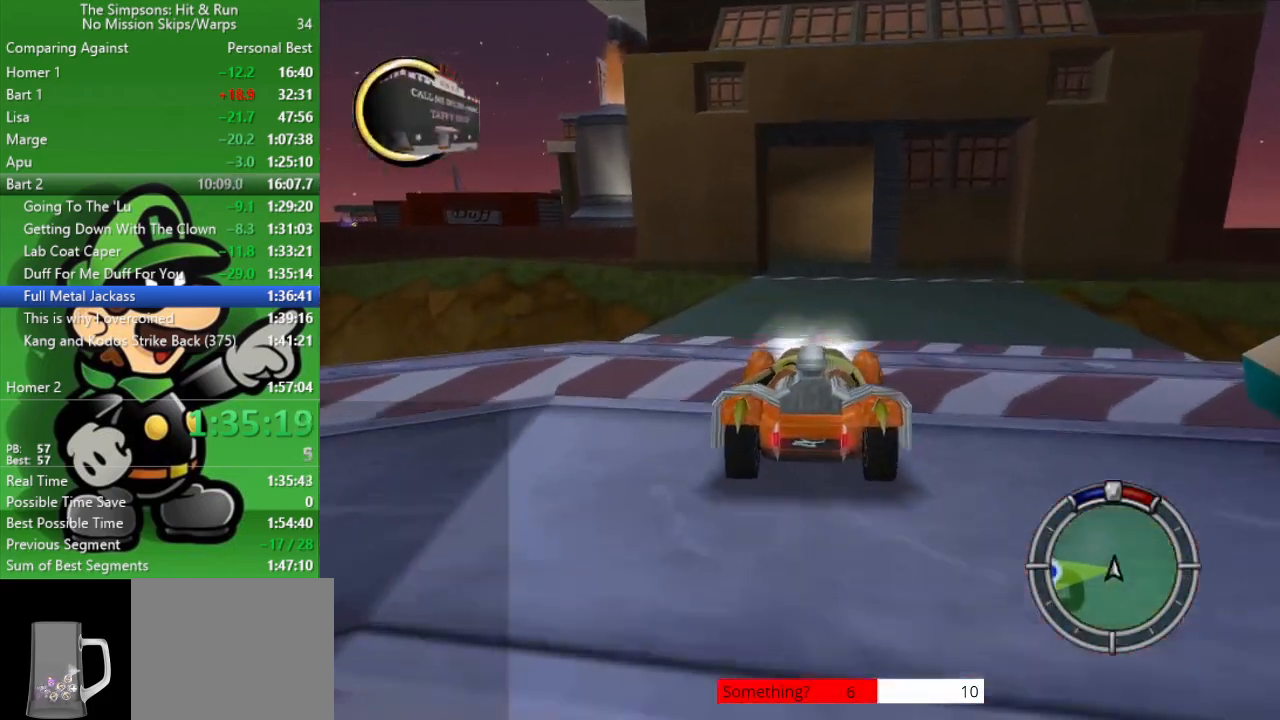
{"buttons": [], "left_stick": "center", "right_stick": "center", "events": [[267, "CIRCLE", "up"]]}
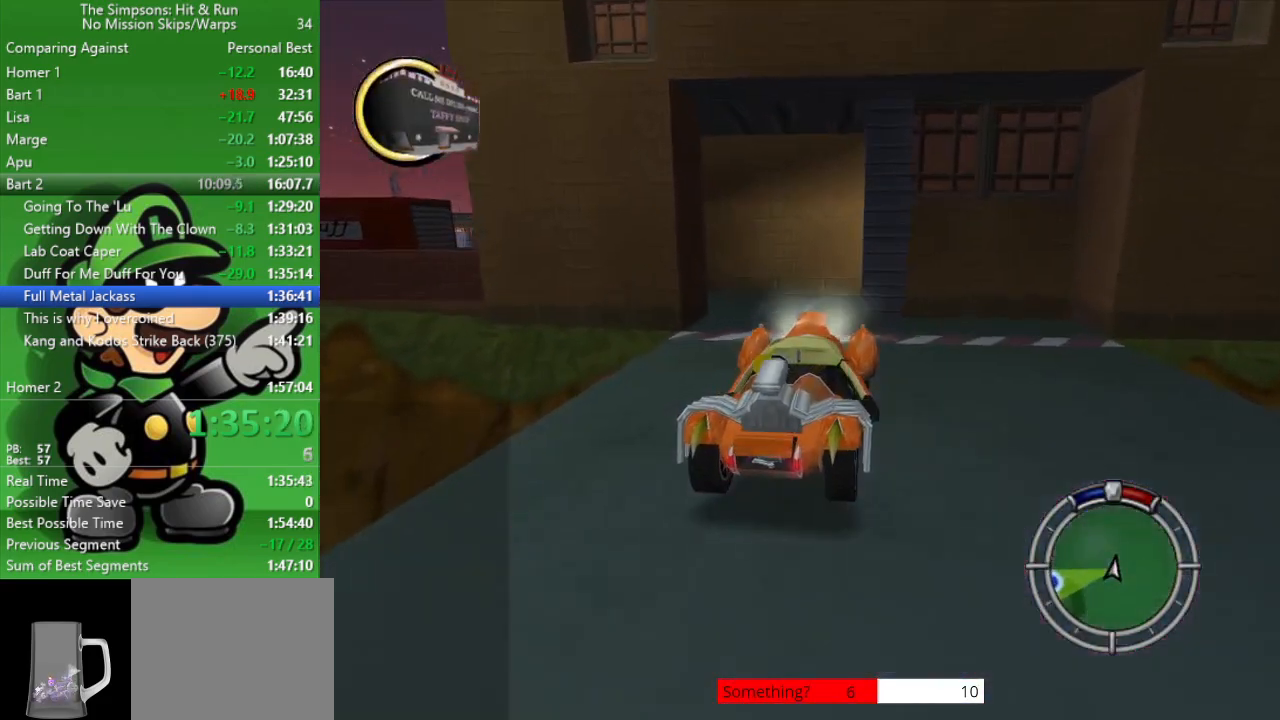
{"buttons": ["CROSS", "L2"], "left_stick": "up-left", "right_stick": "center", "events": [[117, "left_stick", "up-left"], [167, "L2", "down"], [233, "CROSS", "down"]]}
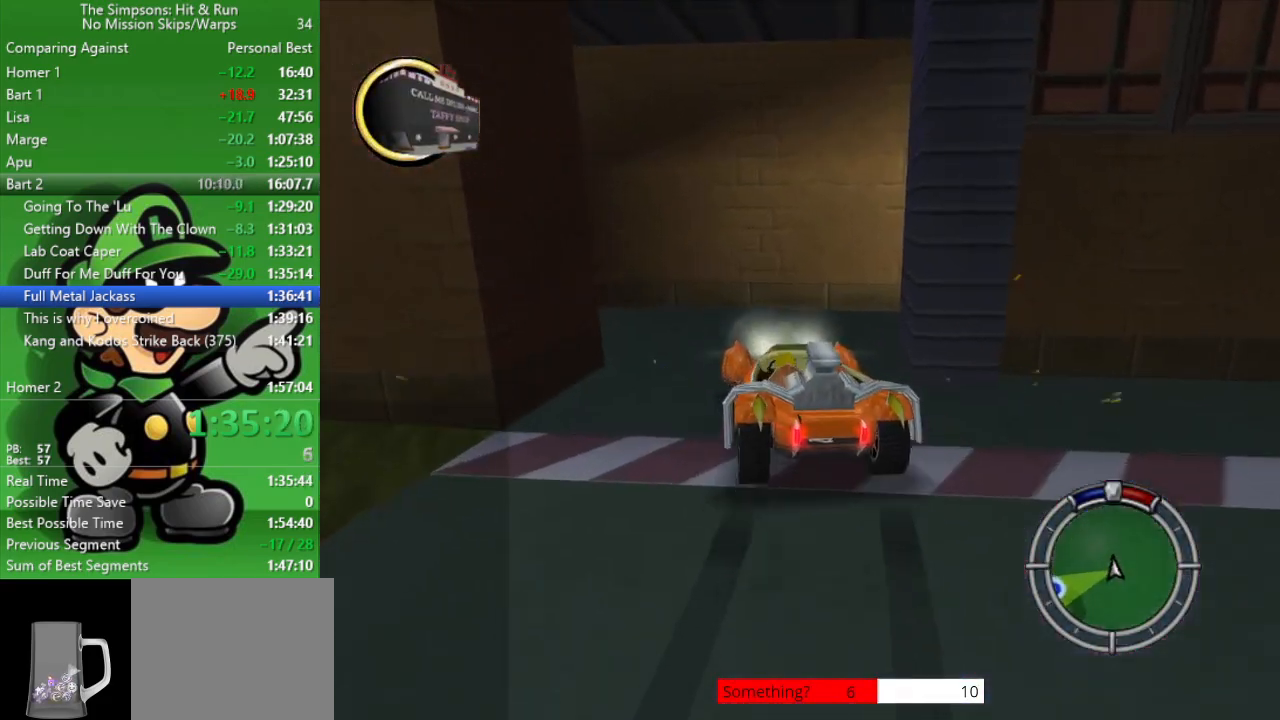
{"buttons": ["CIRCLE"], "left_stick": "up-left", "right_stick": "center", "events": [[283, "CROSS", "up"], [350, "L2", "up"], [383, "CIRCLE", "down"]]}
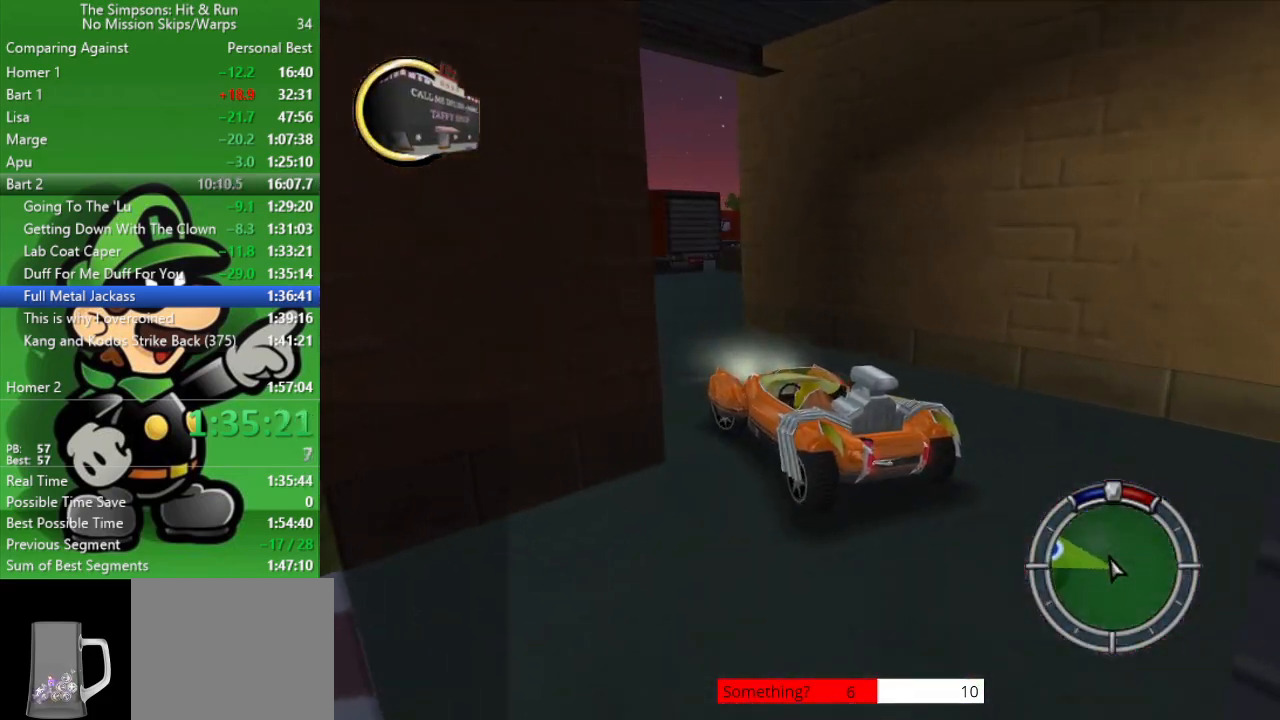
{"buttons": ["CIRCLE"], "left_stick": "center", "right_stick": "center", "events": [[117, "left_stick", "center"], [217, "left_stick", "right"], [467, "left_stick", "center"]]}
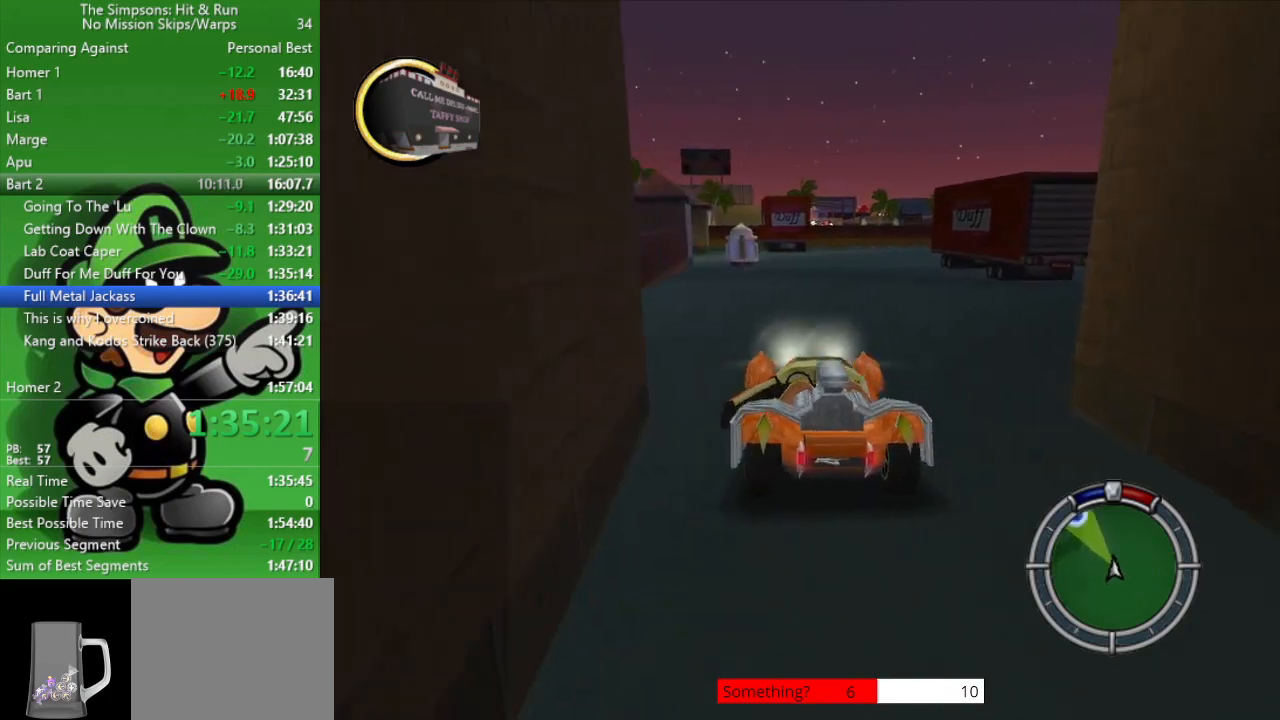
{"buttons": ["CIRCLE"], "left_stick": "center", "right_stick": "center", "events": [[250, "left_stick", "up-left"], [417, "left_stick", "center"]]}
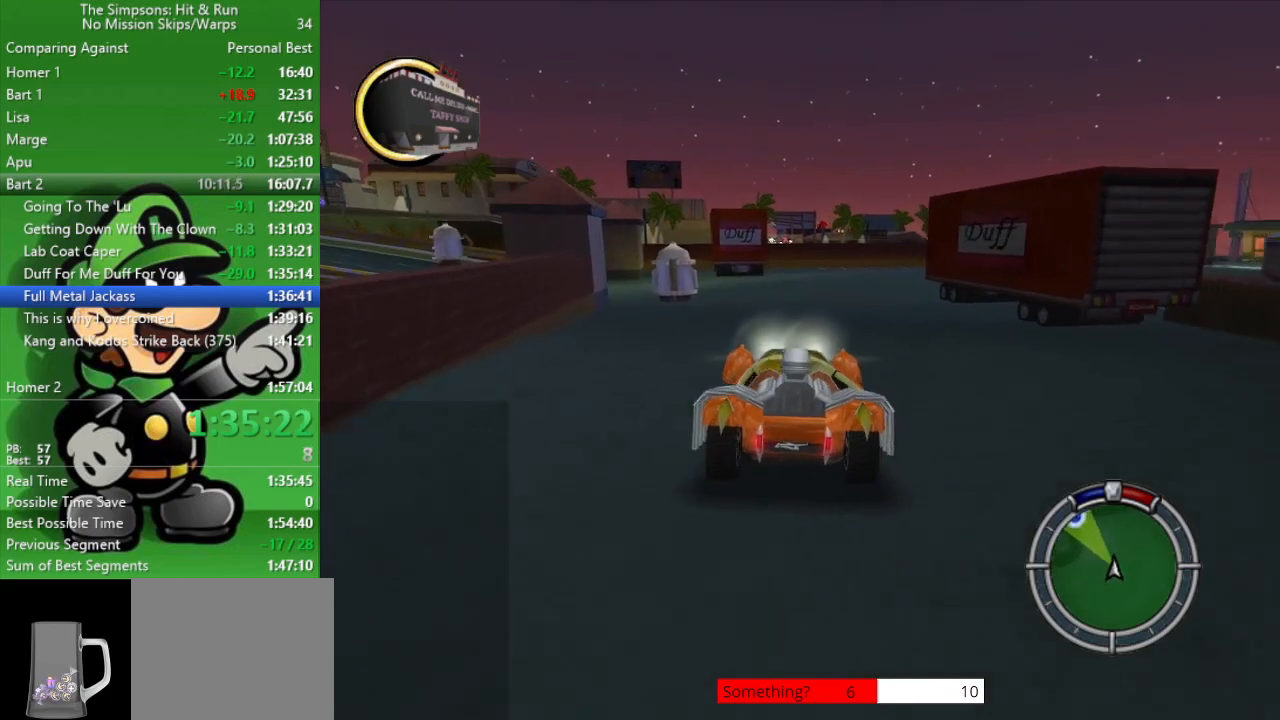
{"buttons": ["CROSS"], "left_stick": "right", "right_stick": "center", "events": [[350, "left_stick", "right"], [417, "CIRCLE", "up"], [483, "CROSS", "down"]]}
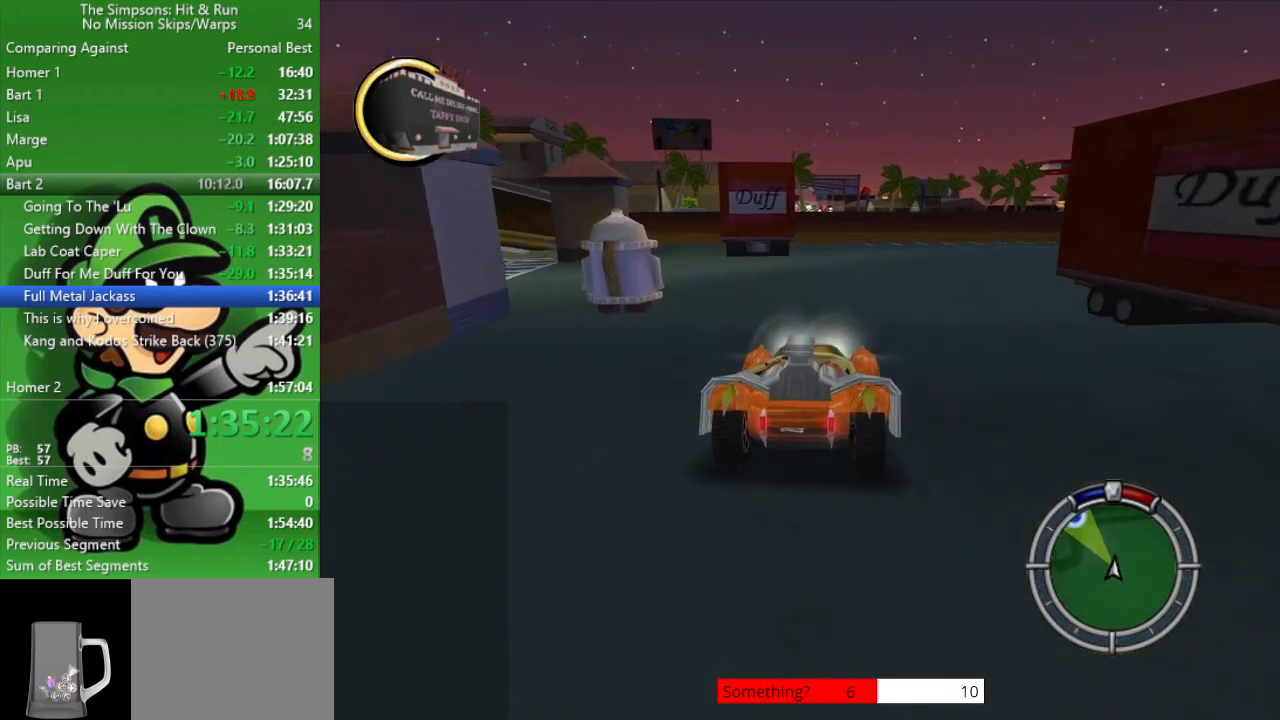
{"buttons": [], "left_stick": "right", "right_stick": "center", "events": [[367, "CROSS", "up"]]}
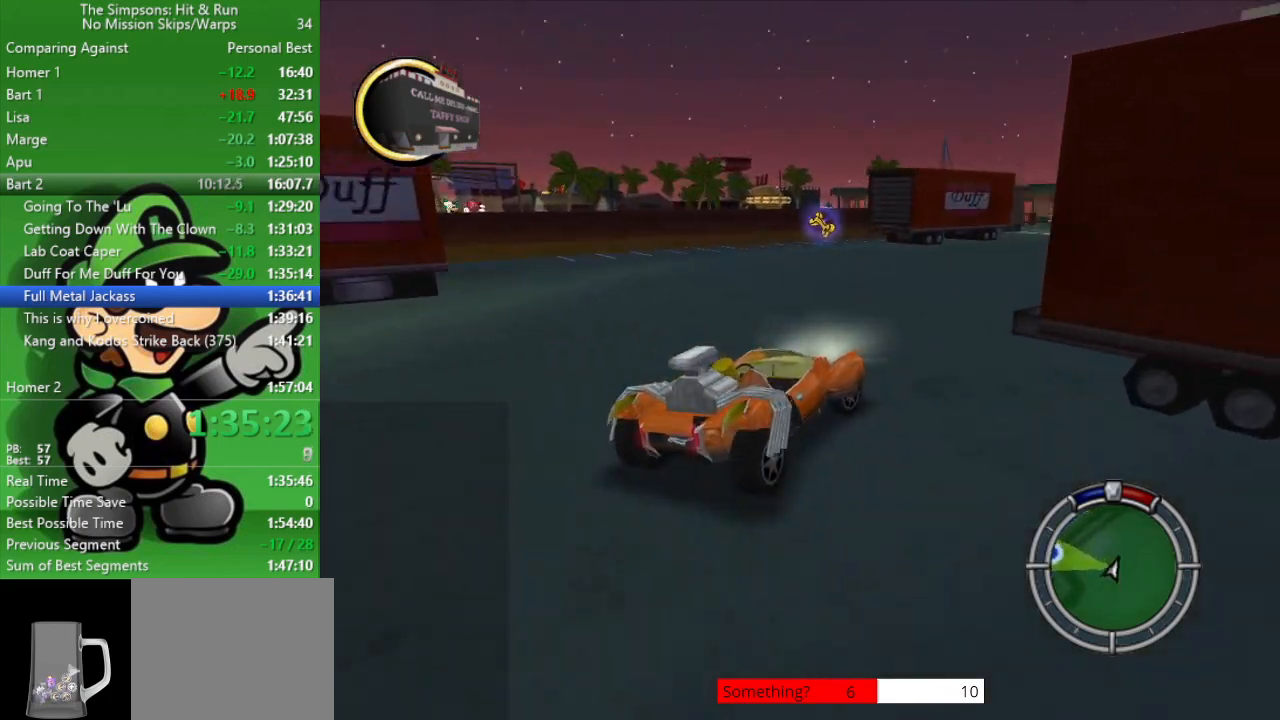
{"buttons": [], "left_stick": "up-left", "right_stick": "center", "events": [[133, "CIRCLE", "down"], [133, "left_stick", "center"], [350, "left_stick", "up-left"], [483, "CIRCLE", "up"]]}
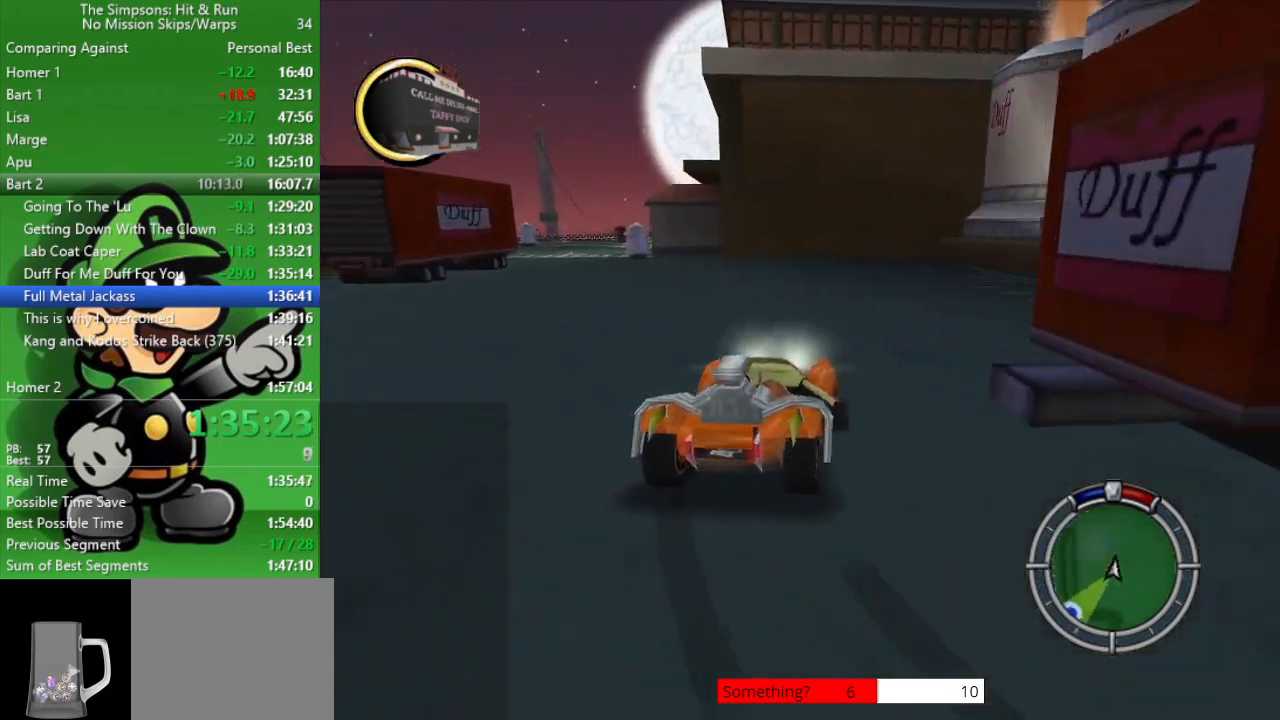
{"buttons": ["CIRCLE"], "left_stick": "center", "right_stick": "center", "events": [[83, "CIRCLE", "down"], [383, "left_stick", "center"]]}
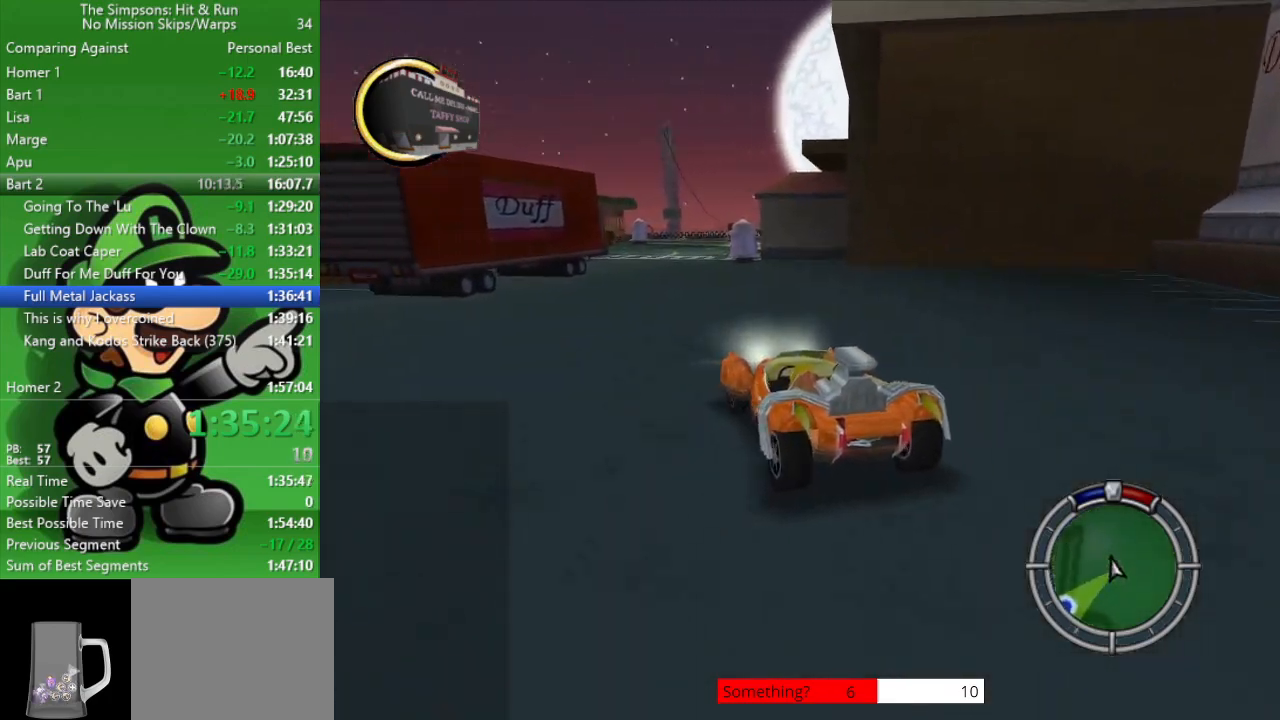
{"buttons": ["CIRCLE"], "left_stick": "center", "right_stick": "center", "events": [[50, "left_stick", "down-right"], [183, "left_stick", "center"]]}
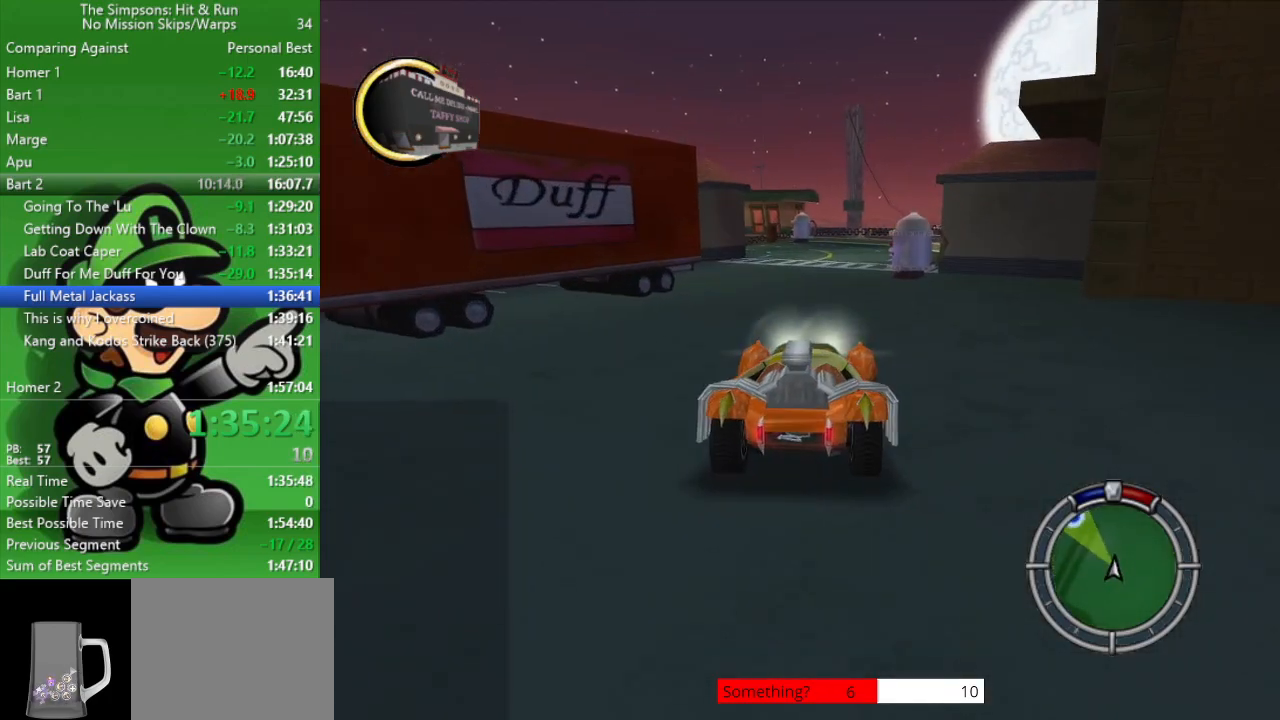
{"buttons": ["CIRCLE"], "left_stick": "up-left", "right_stick": "center", "events": [[383, "left_stick", "up-left"]]}
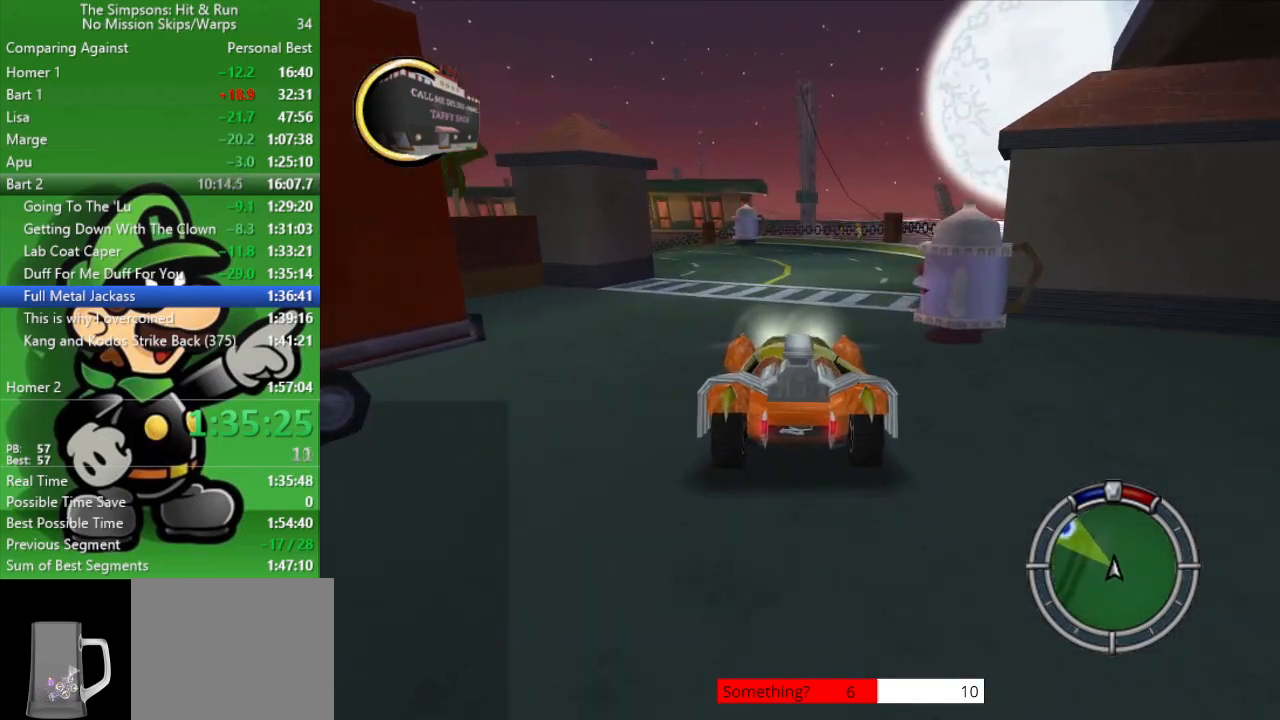
{"buttons": ["CIRCLE"], "left_stick": "up-left", "right_stick": "center", "events": [[50, "CIRCLE", "up"], [217, "CIRCLE", "down"]]}
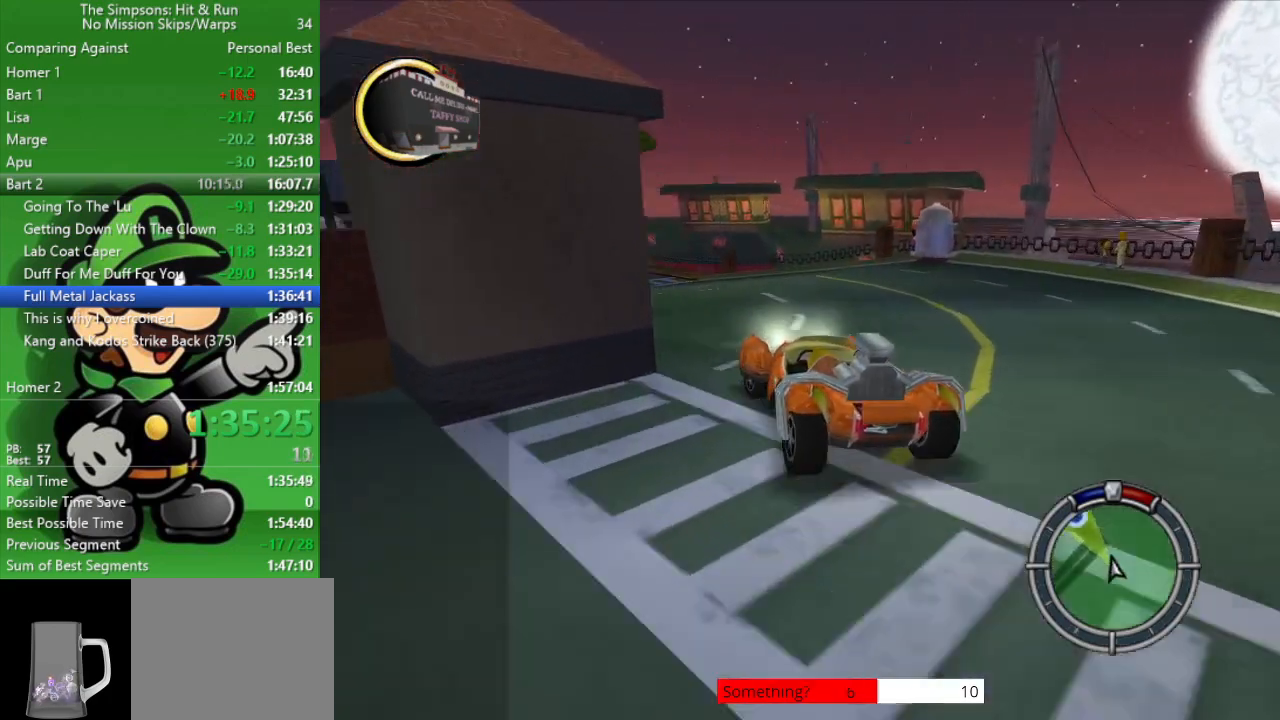
{"buttons": ["CIRCLE"], "left_stick": "center", "right_stick": "center", "events": [[67, "CIRCLE", "up"], [200, "left_stick", "center"], [333, "CIRCLE", "down"]]}
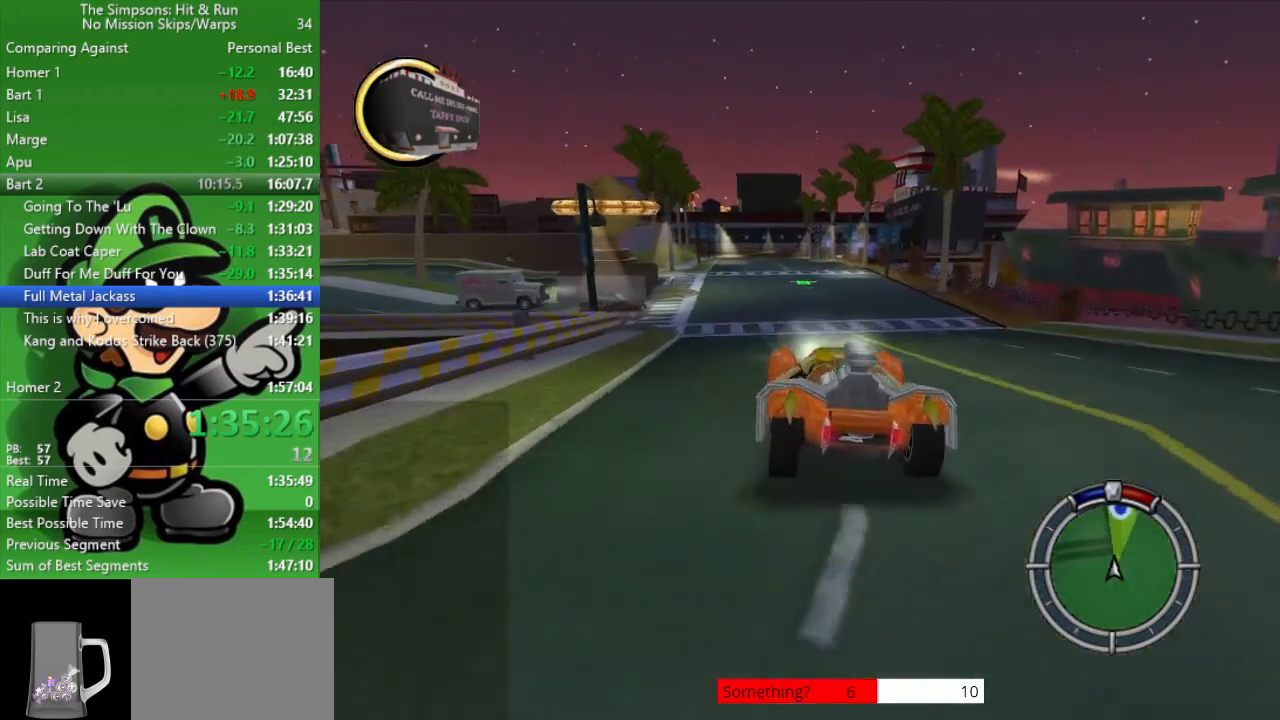
{"buttons": ["CIRCLE"], "left_stick": "center", "right_stick": "center", "events": [[283, "left_stick", "up-left"], [383, "left_stick", "center"]]}
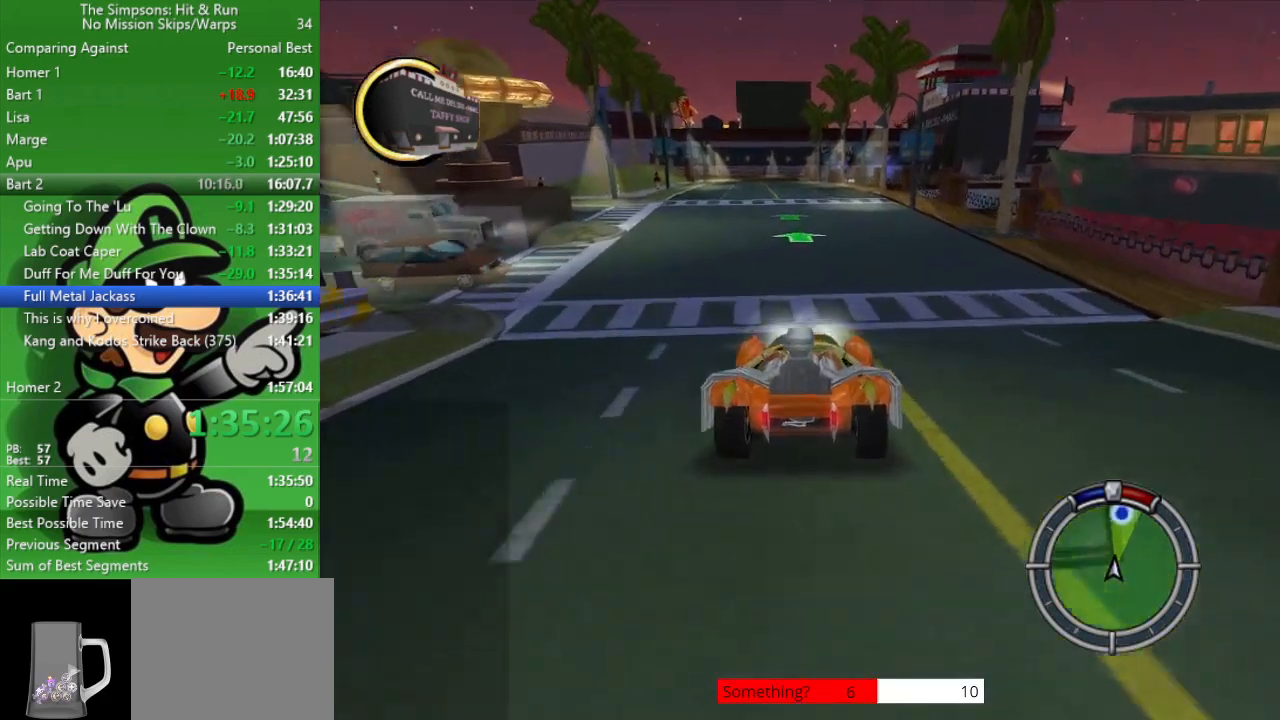
{"buttons": ["CIRCLE"], "left_stick": "center", "right_stick": "center", "events": [[183, "left_stick", "left"], [300, "left_stick", "center"]]}
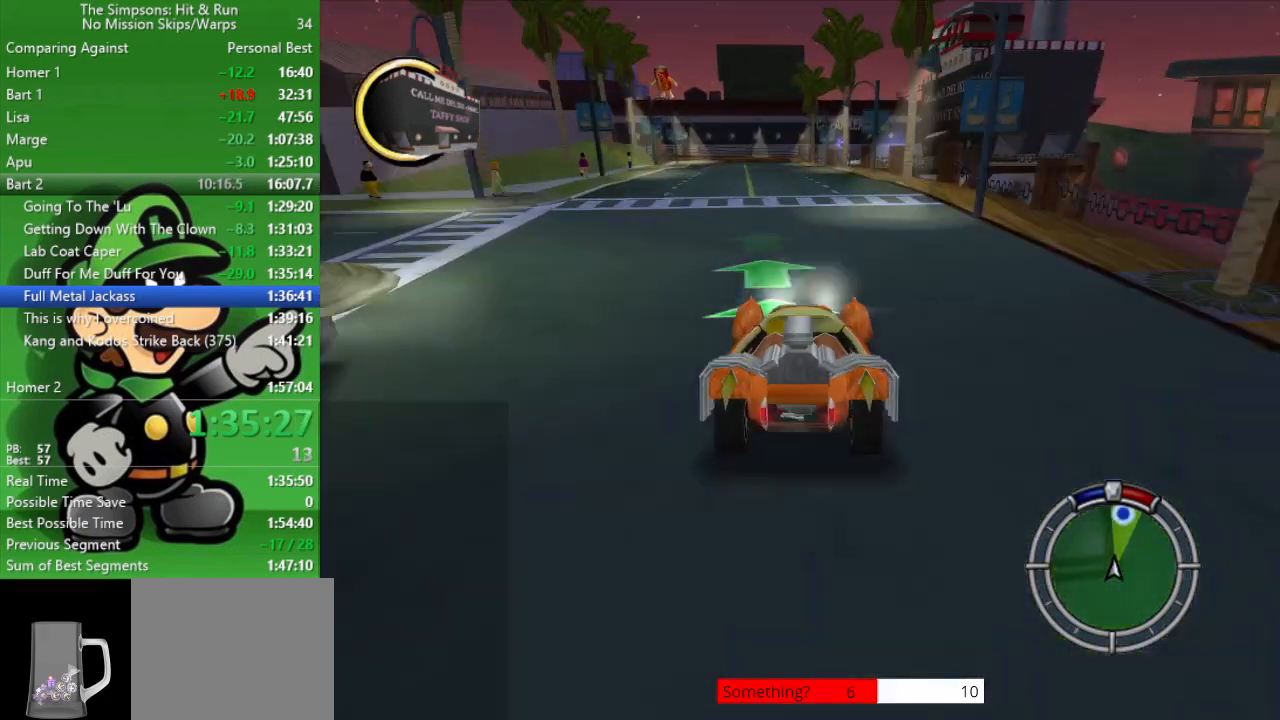
{"buttons": ["CIRCLE"], "left_stick": "center", "right_stick": "center", "events": [[250, "left_stick", "up-left"], [400, "left_stick", "center"]]}
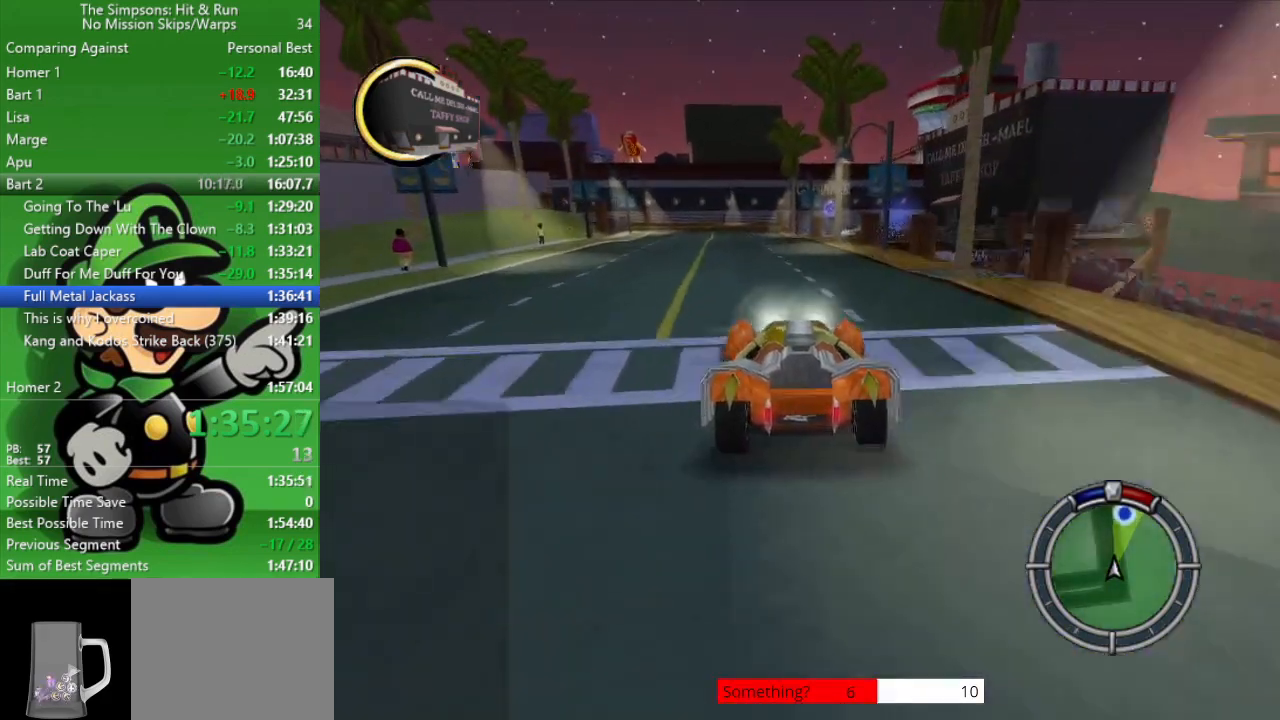
{"buttons": [], "left_stick": "center", "right_stick": "center", "events": [[17, "CIRCLE", "up"], [150, "left_stick", "right"], [350, "left_stick", "center"]]}
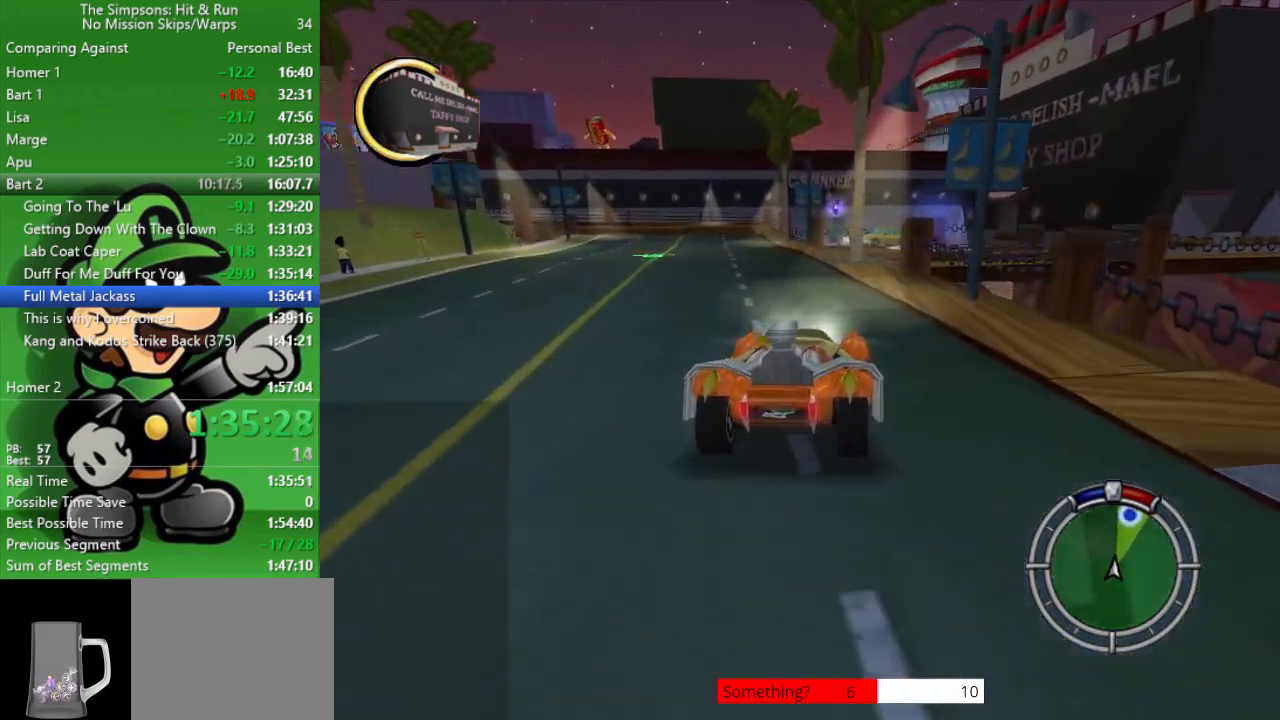
{"buttons": ["CROSS", "L2"], "left_stick": "right", "right_stick": "center", "events": [[167, "CROSS", "down"], [183, "left_stick", "right"], [333, "L2", "down"]]}
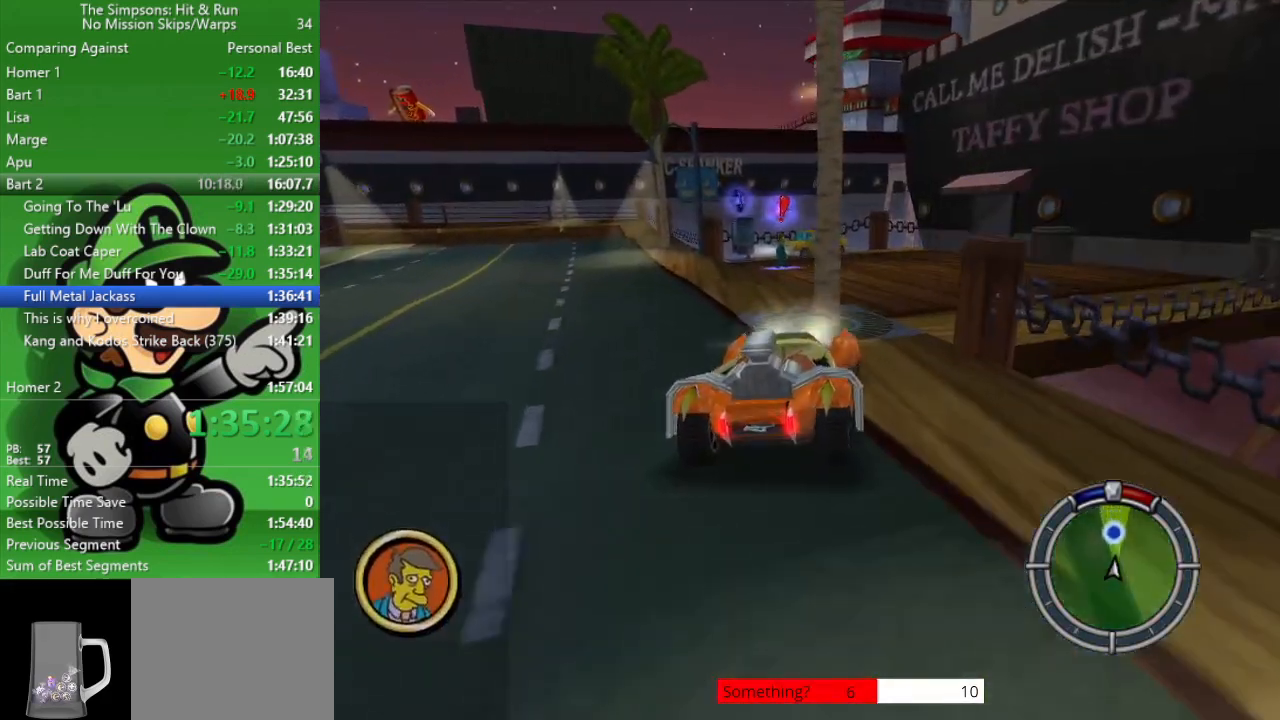
{"buttons": ["CROSS", "SQUARE", "L2"], "left_stick": "left", "right_stick": "center", "events": [[67, "left_stick", "center"], [100, "SQUARE", "down"], [317, "left_stick", "down-left"], [417, "left_stick", "left"]]}